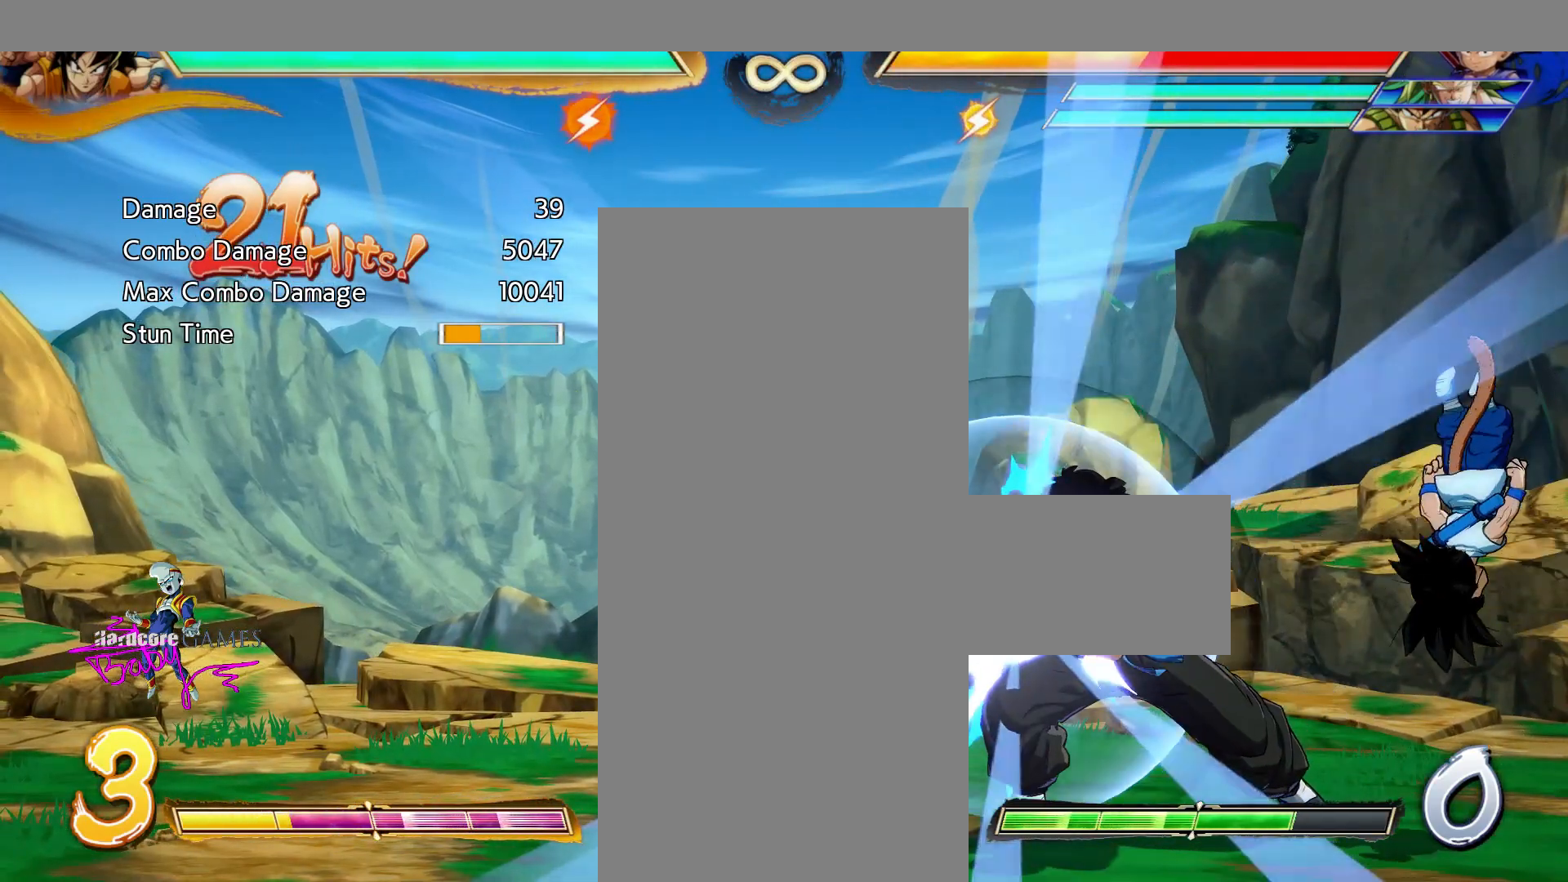
Gameplay with a controller (PlayStation layout); each line is a JSON object with the inputs held at the frame after it. "events" lists button and stick changes between this image and that frame as [ms after this image, input, new state], when the widget could be followed in between. Not read: DPAD_RIGHT L1 L2 L3 R1 R2 R3 SELECT START.
{"buttons": ["CROSS"], "events": []}
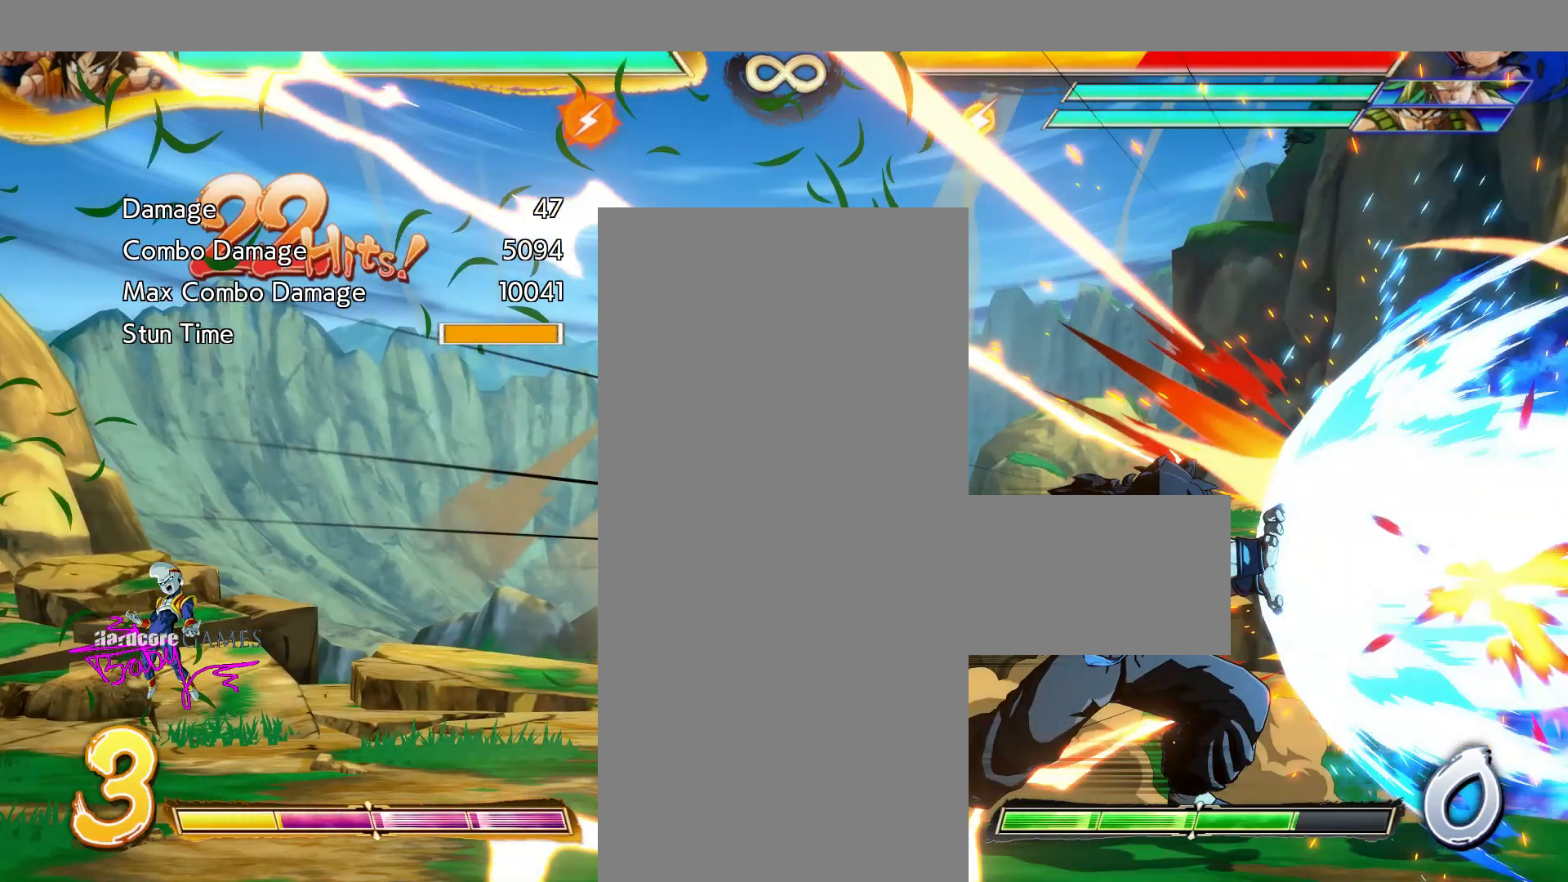
{"buttons": ["CROSS"], "events": []}
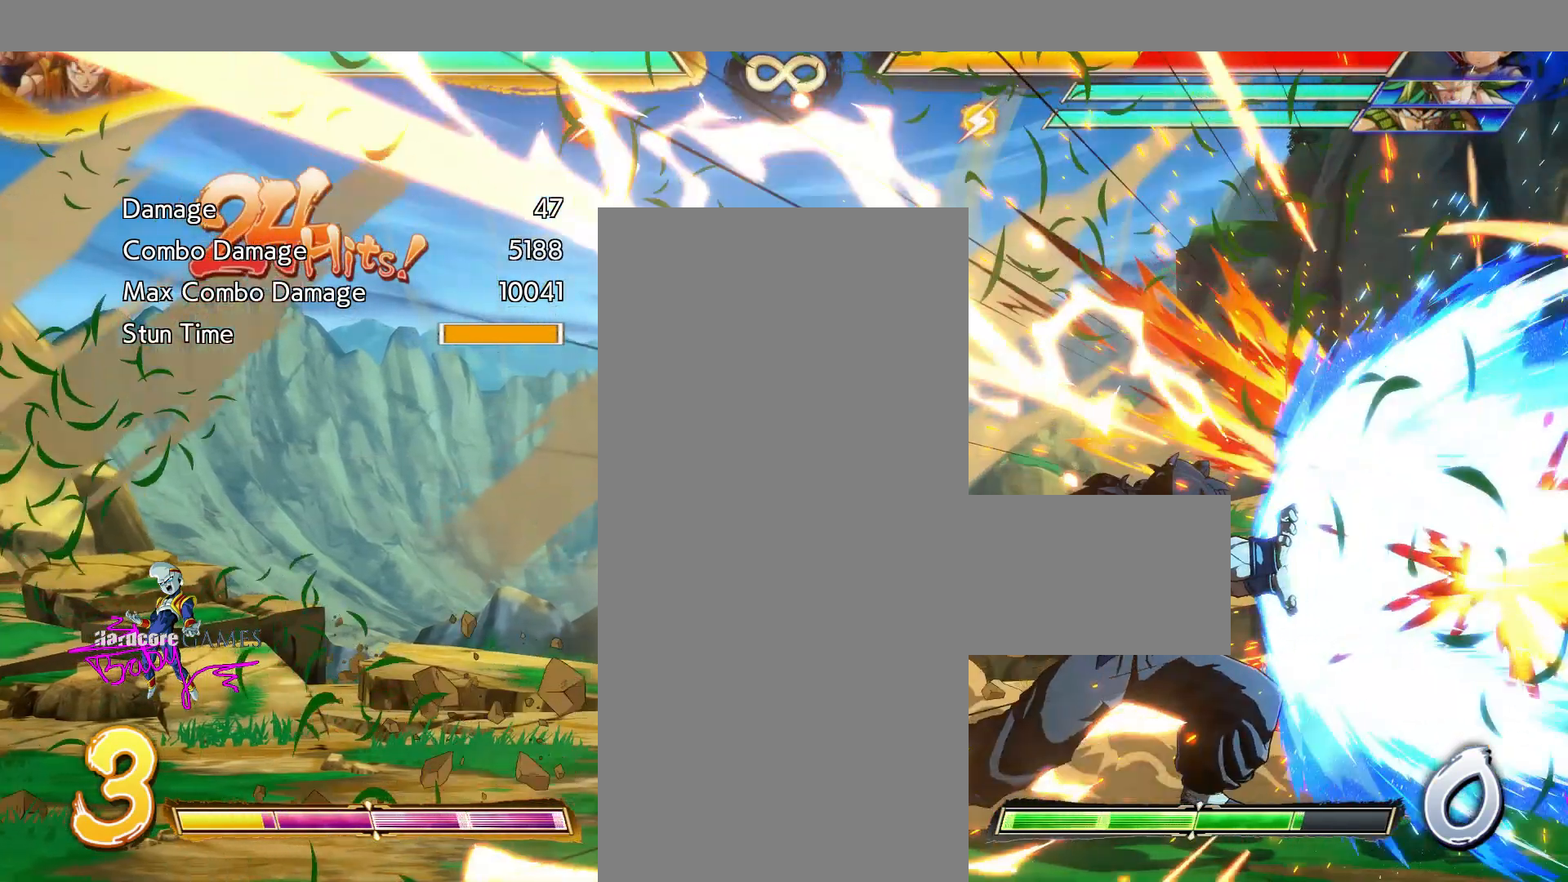
{"buttons": ["CROSS"], "events": []}
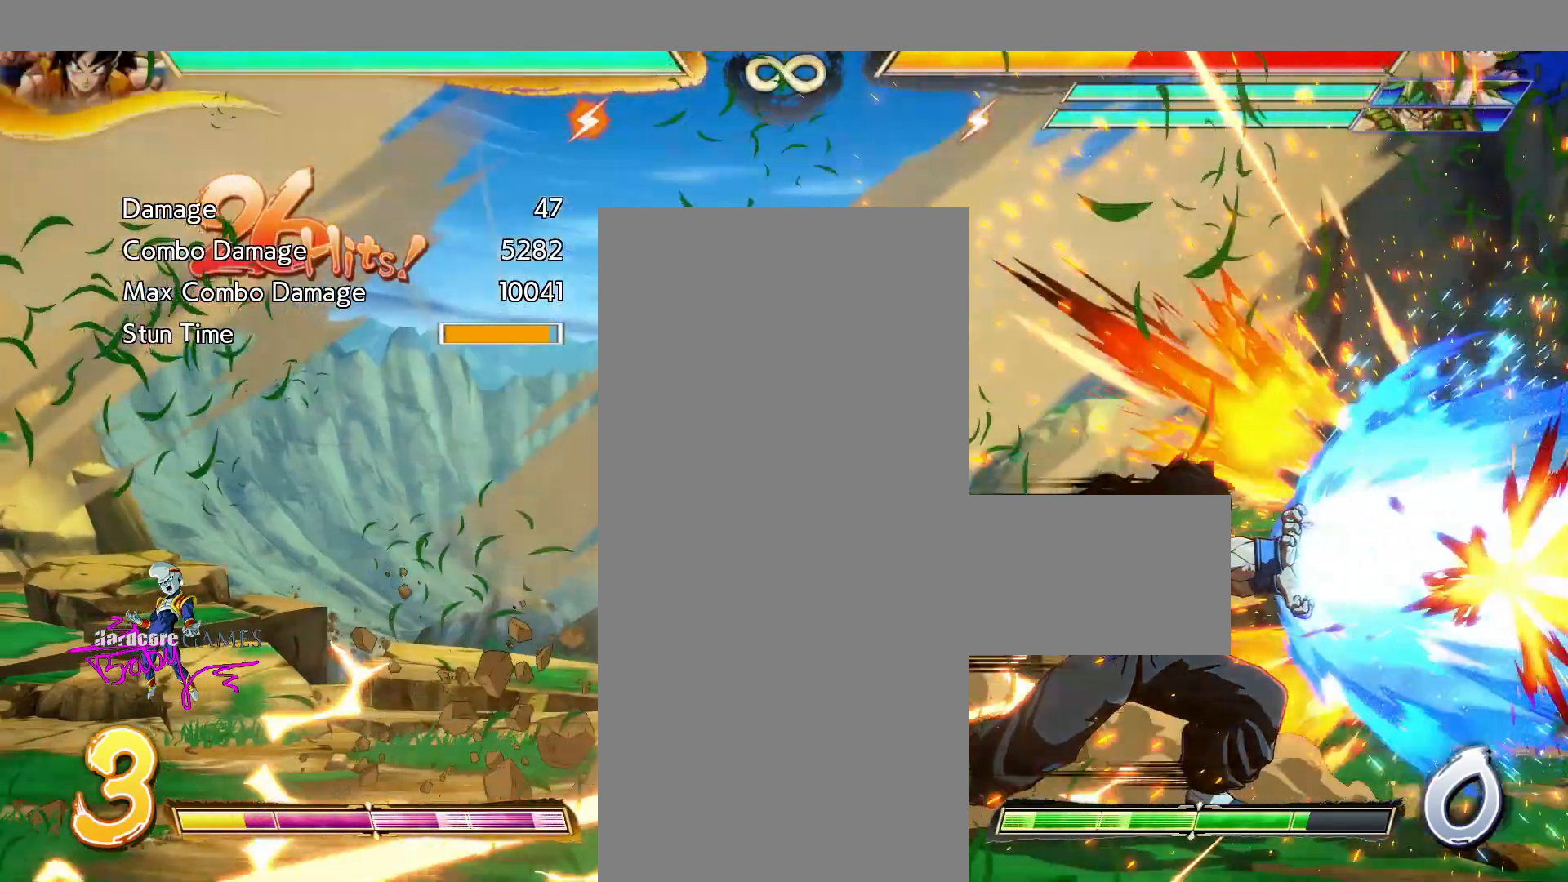
{"buttons": [], "events": [[150, "CROSS", "up"]]}
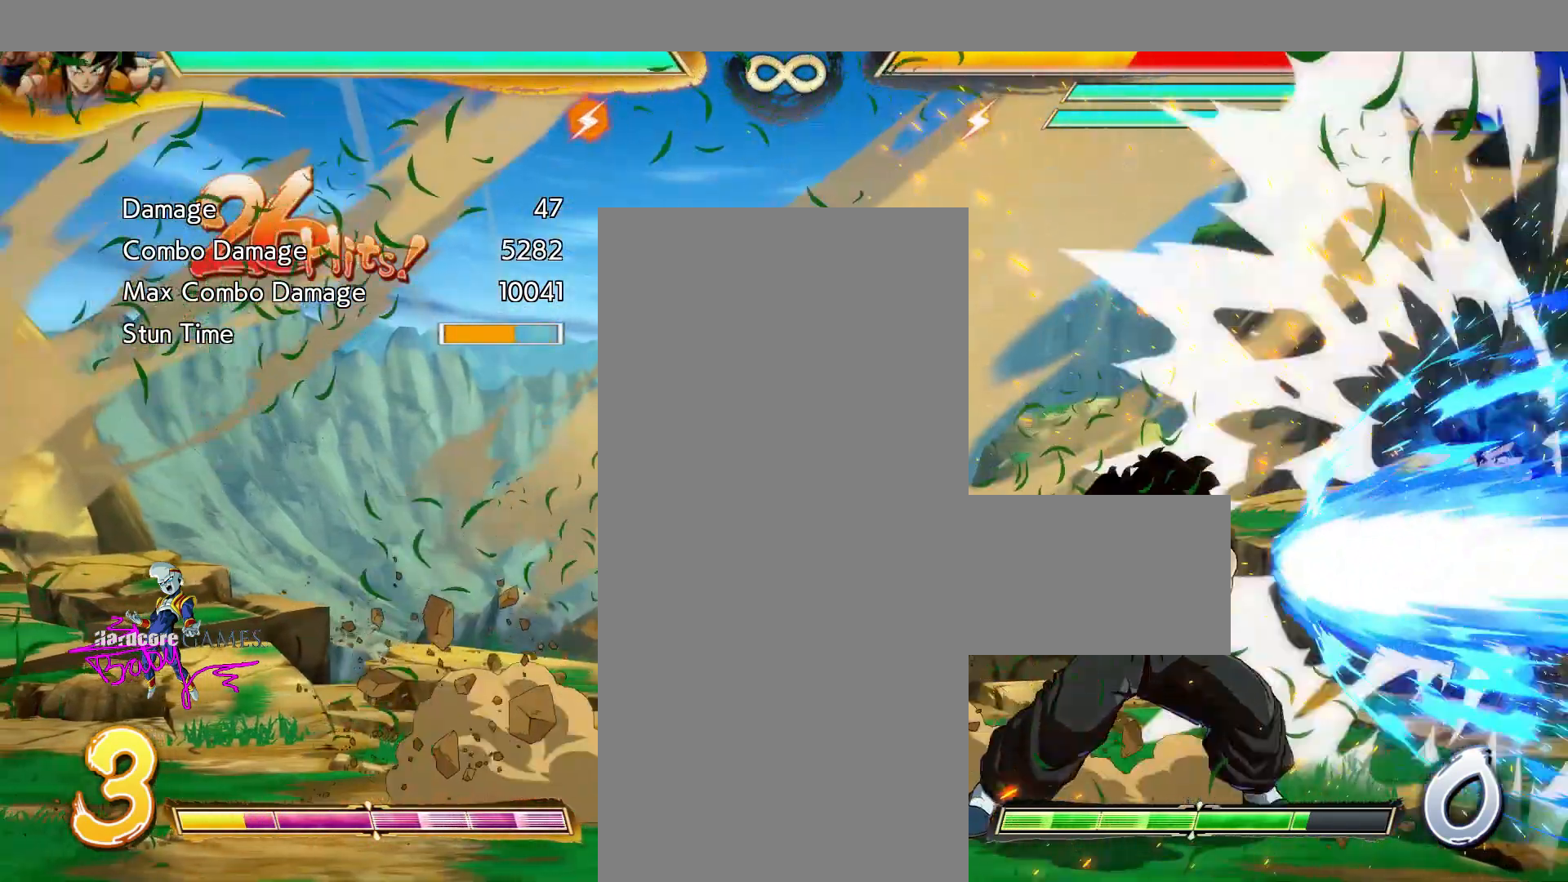
{"buttons": ["SQUARE", "DPAD_DOWN"], "events": [[450, "DPAD_DOWN", "down"], [450, "SQUARE", "down"]]}
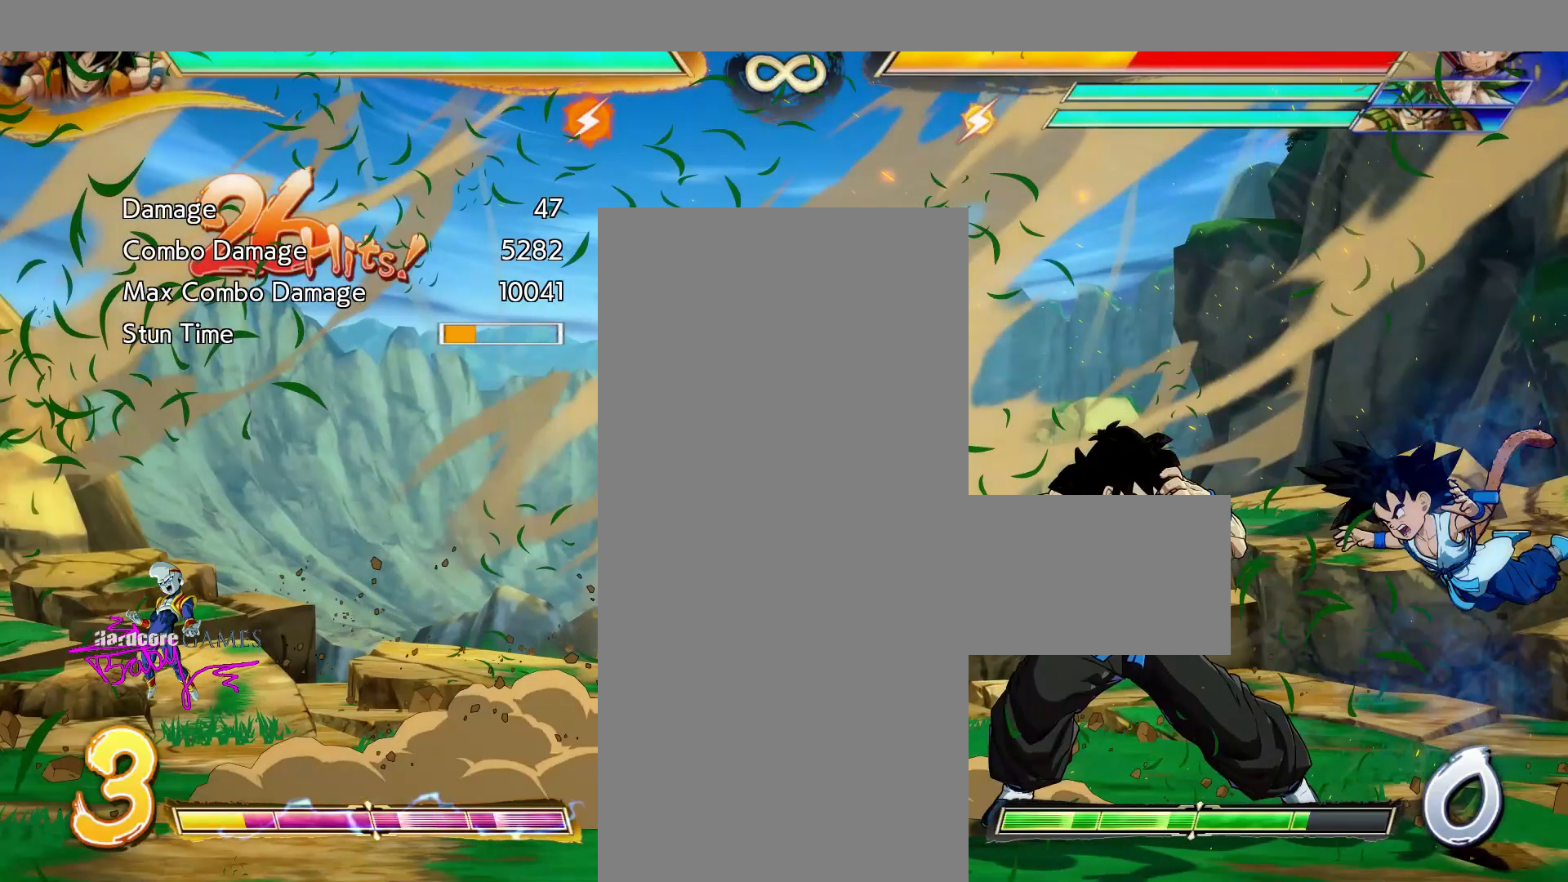
{"buttons": ["SQUARE", "DPAD_DOWN"], "events": []}
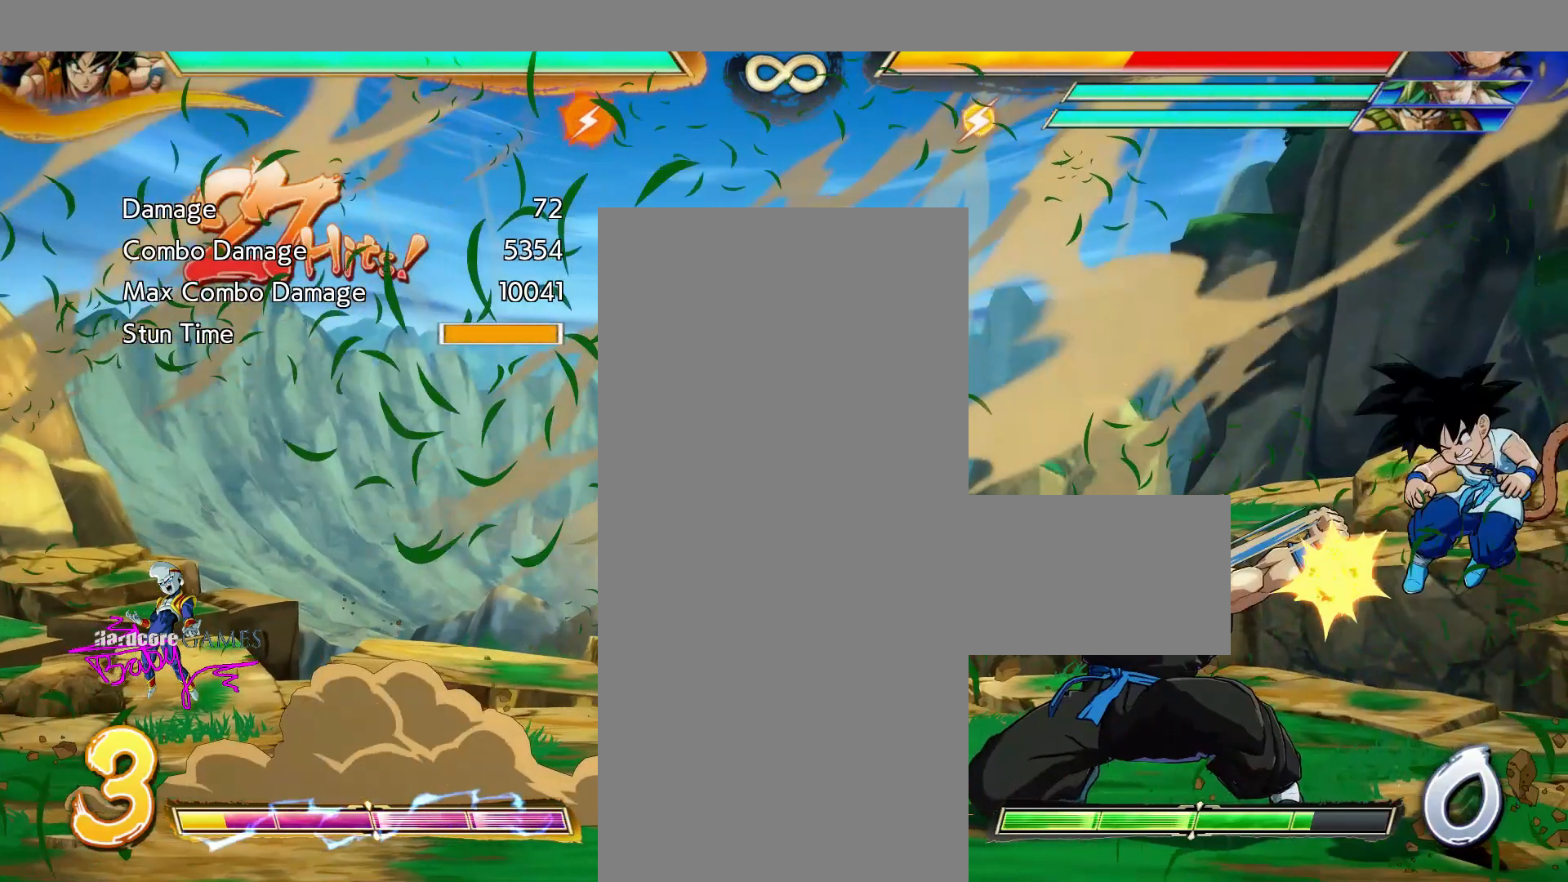
{"buttons": ["DPAD_DOWN"], "events": [[383, "SQUARE", "up"]]}
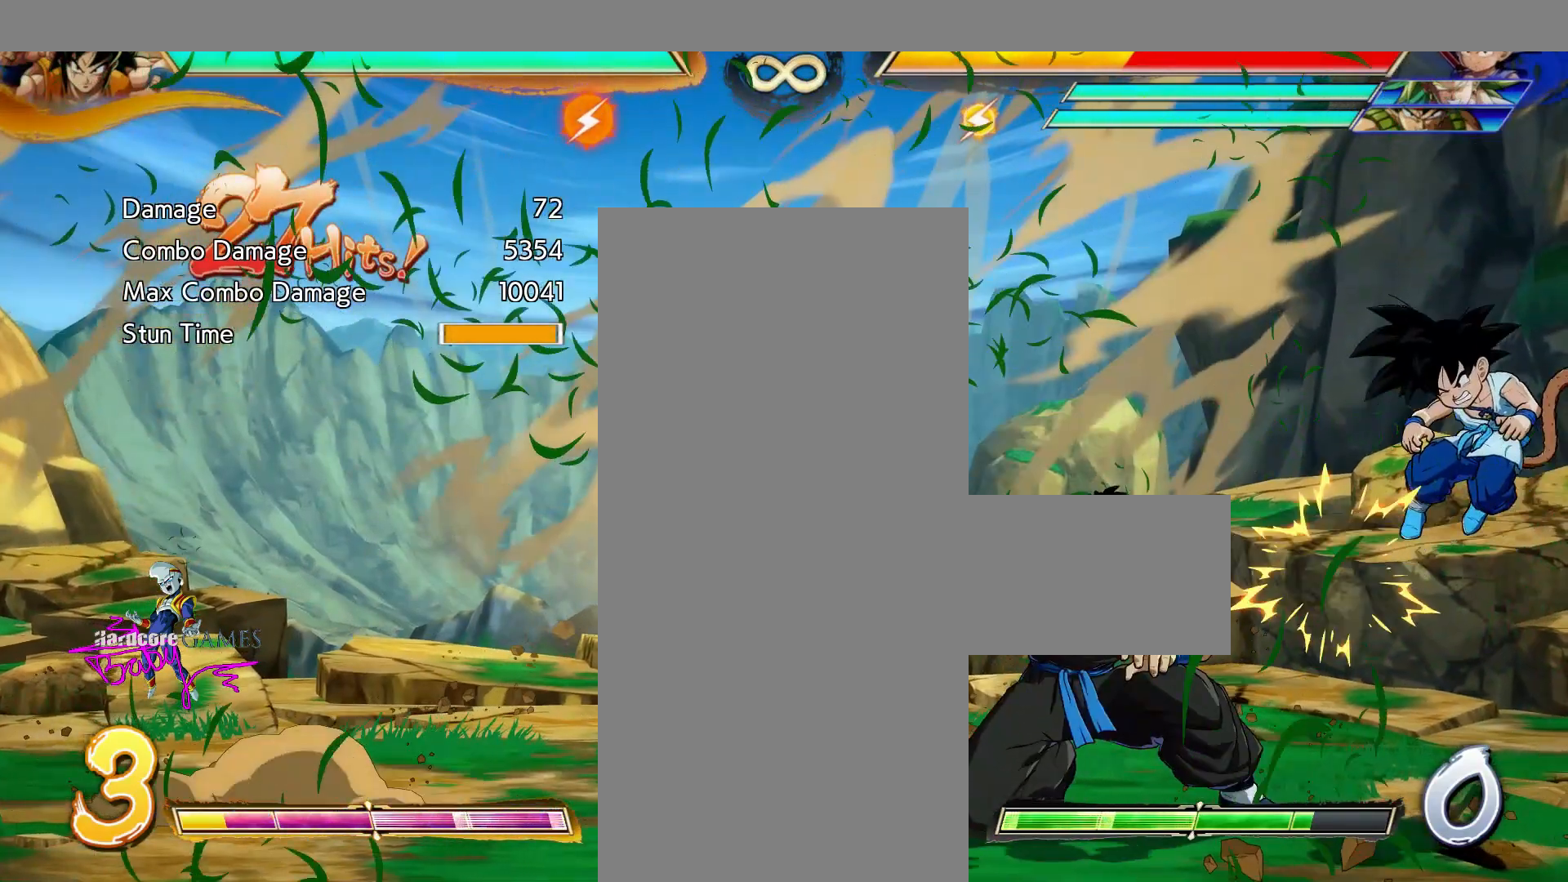
{"buttons": ["CIRCLE", "DPAD_DOWN"], "events": [[333, "CIRCLE", "down"]]}
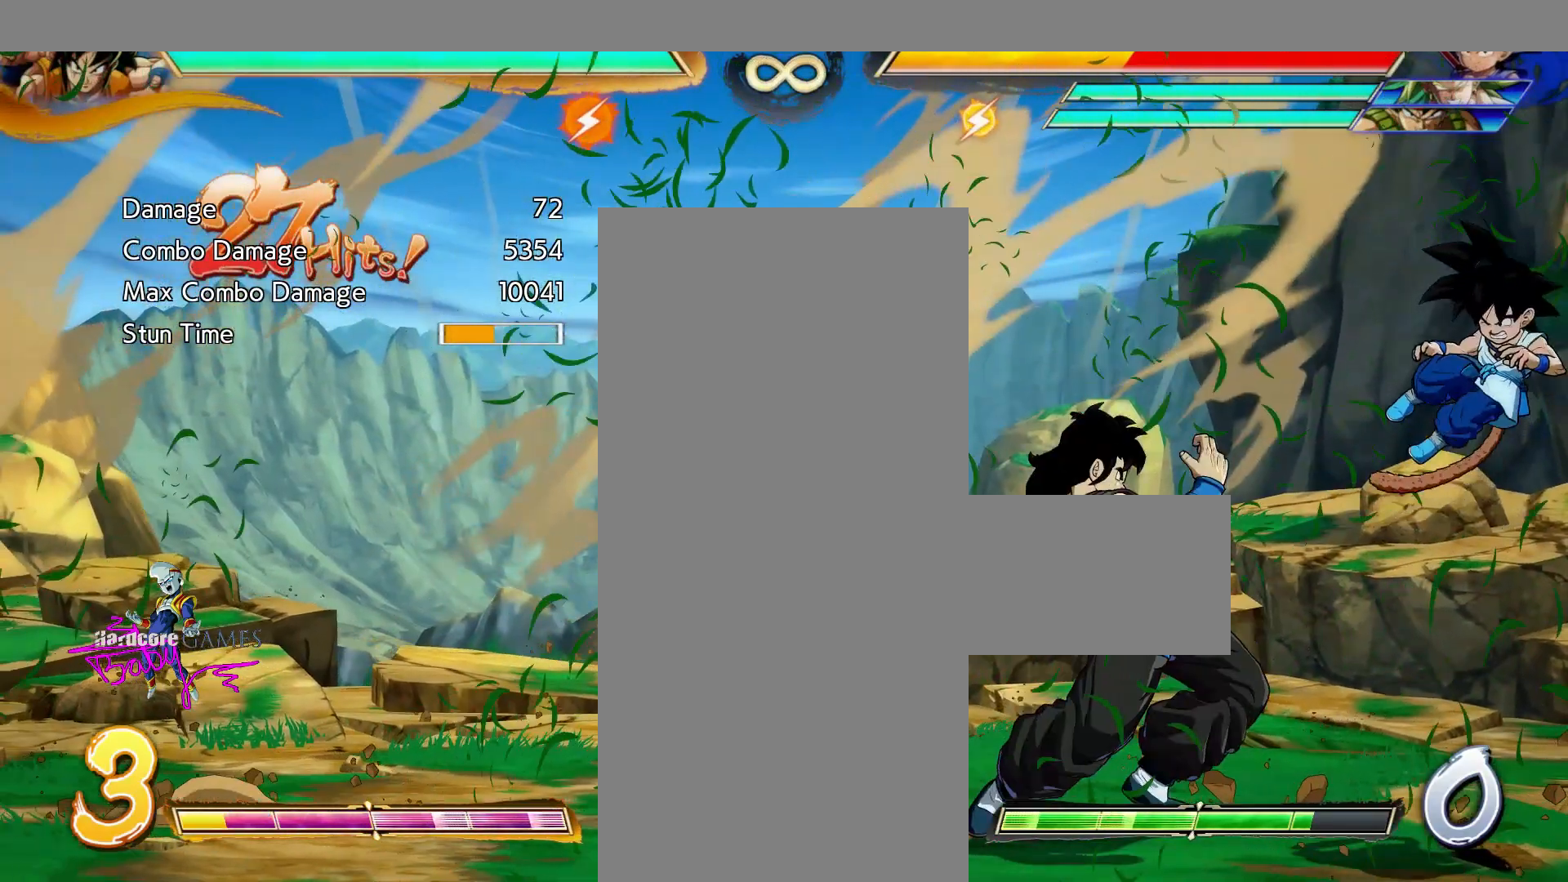
{"buttons": ["CIRCLE", "DPAD_DOWN"], "events": []}
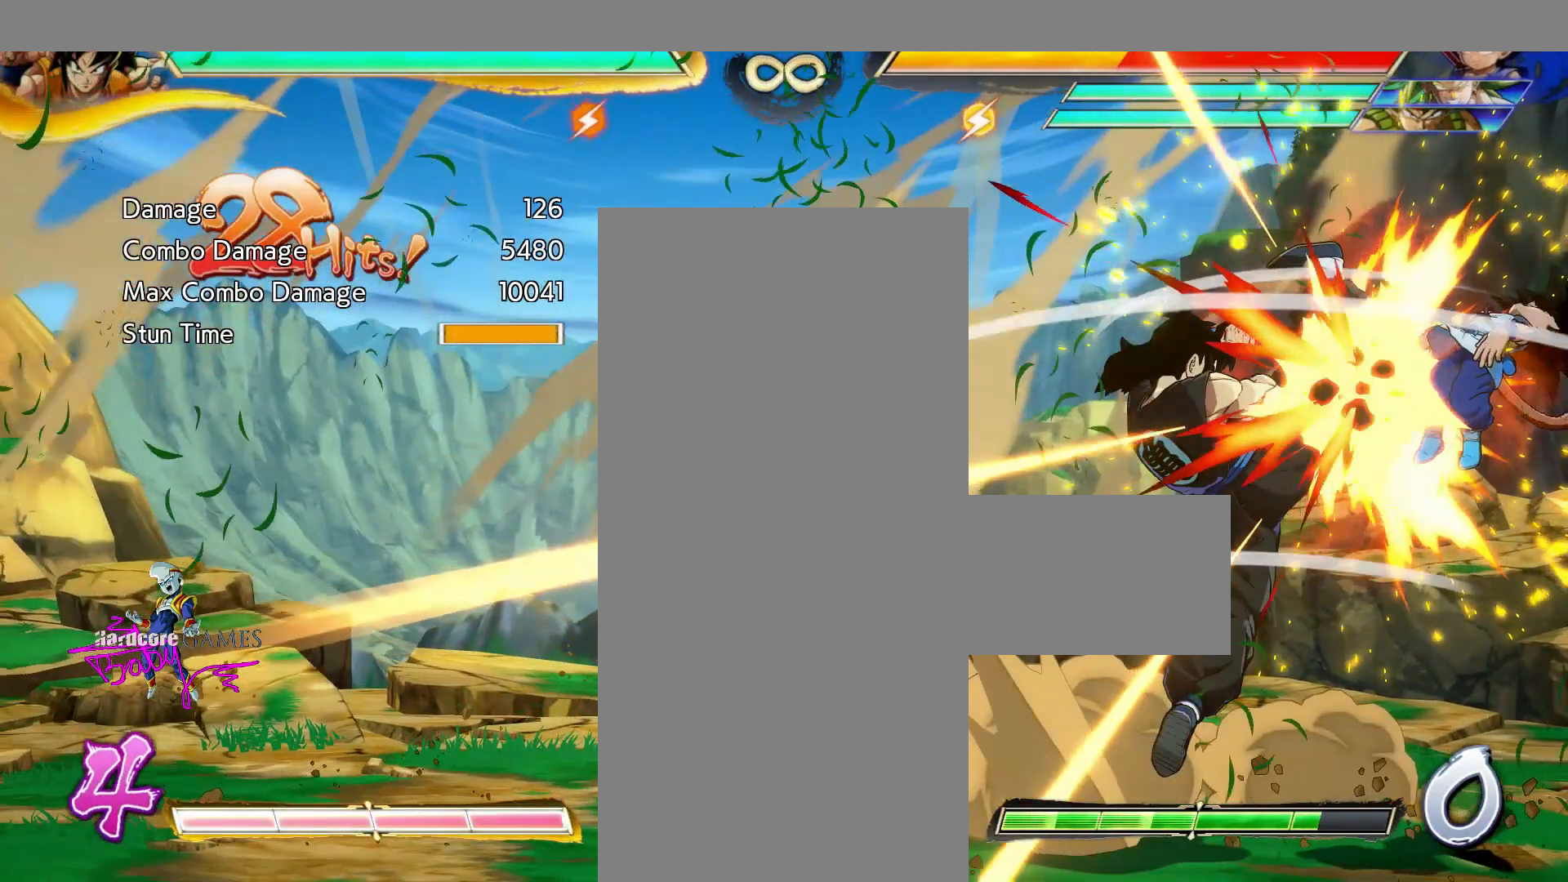
{"buttons": ["CIRCLE", "DPAD_DOWN"], "events": []}
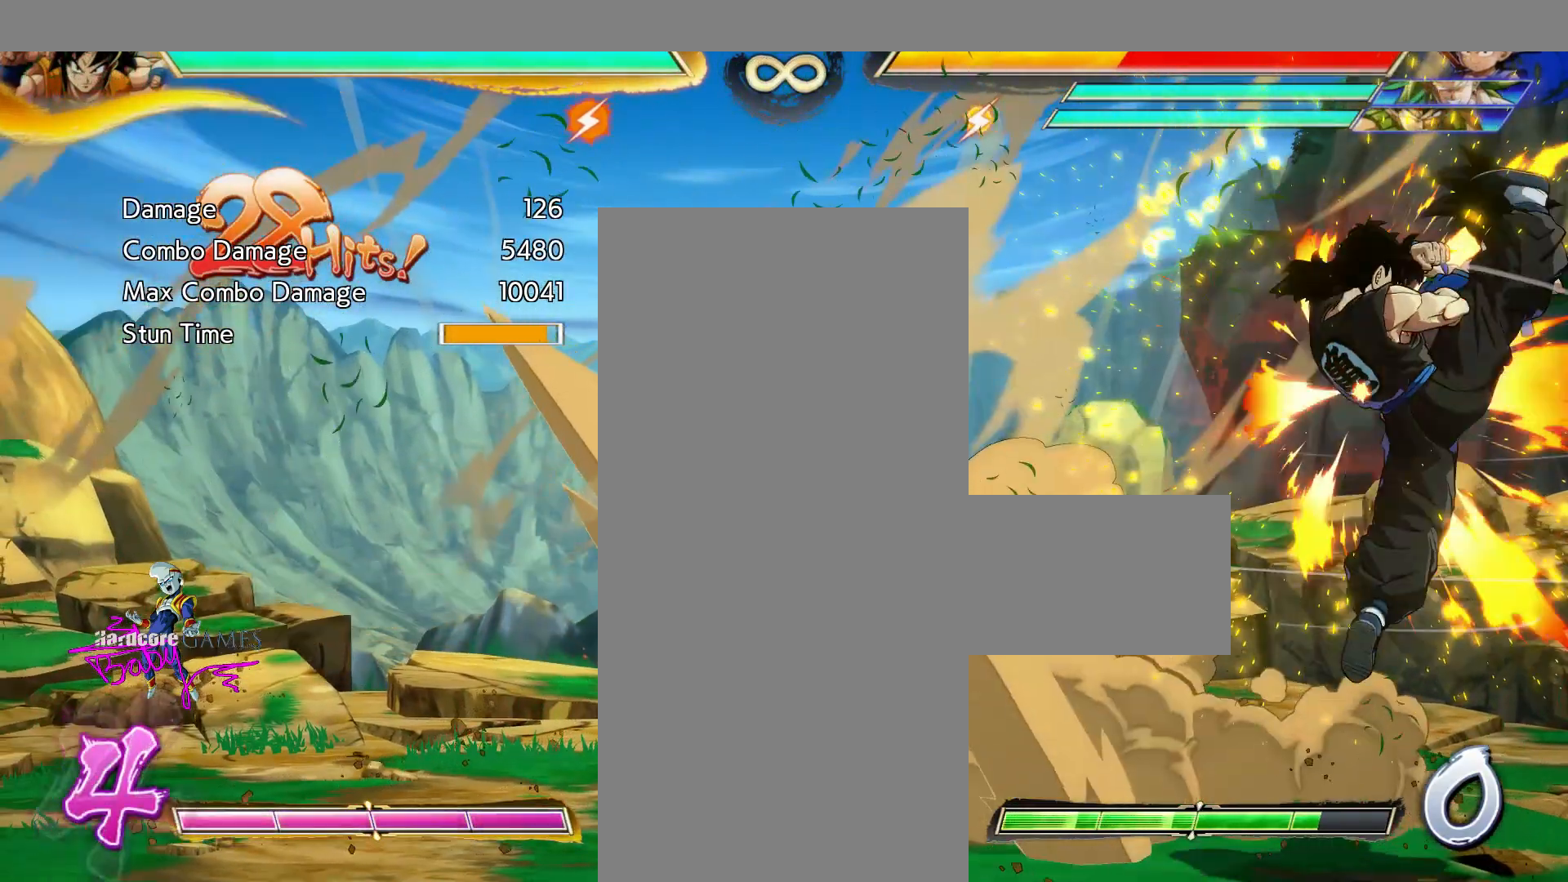
{"buttons": ["CIRCLE", "DPAD_DOWN"], "events": []}
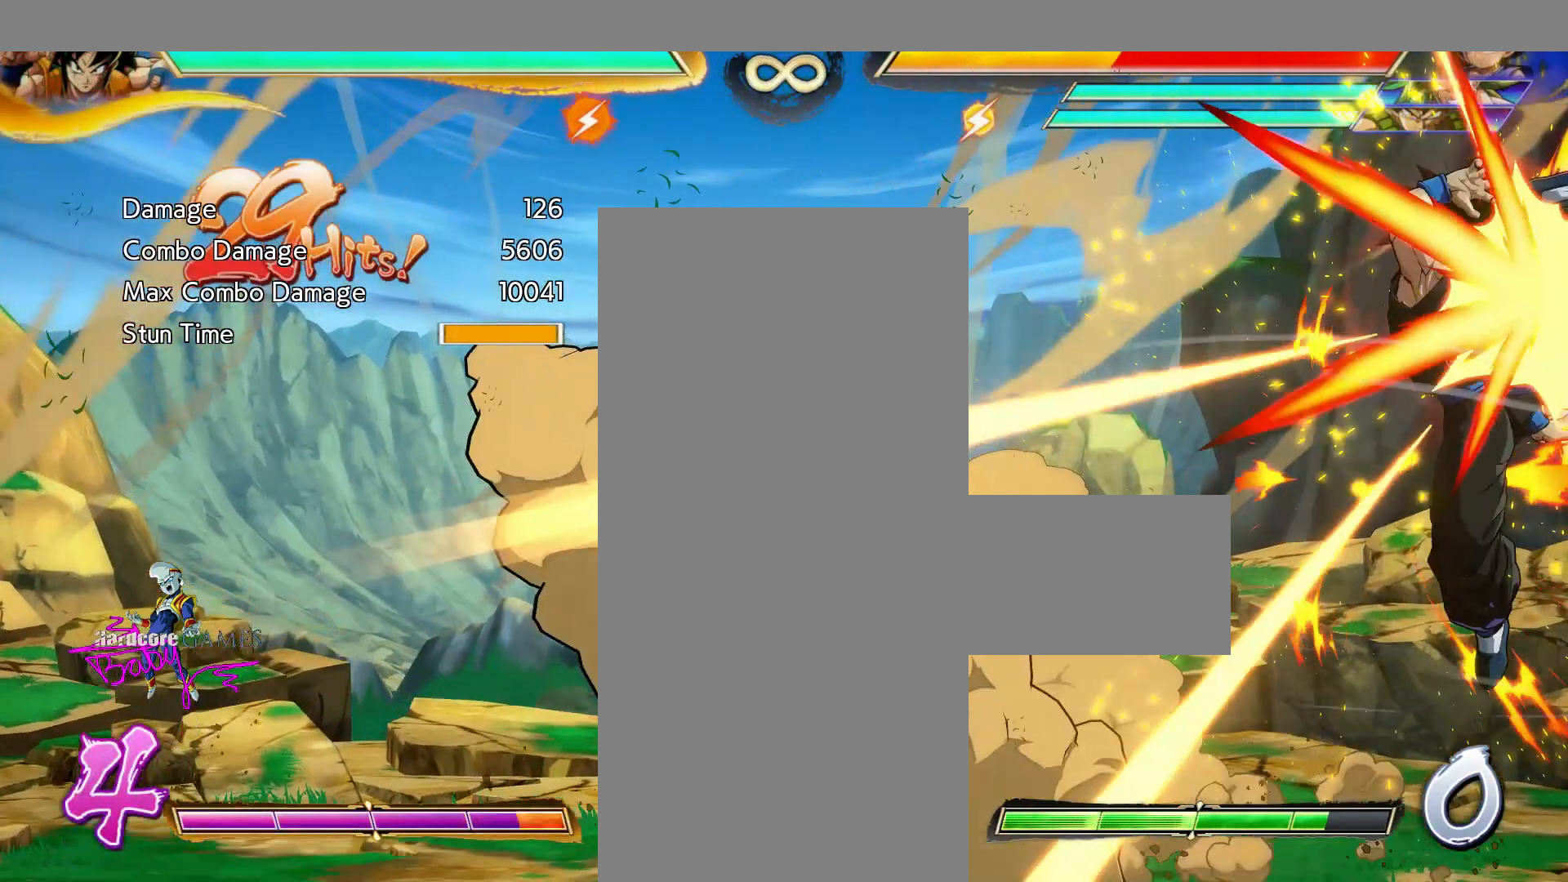
{"buttons": ["CIRCLE", "DPAD_DOWN"], "events": []}
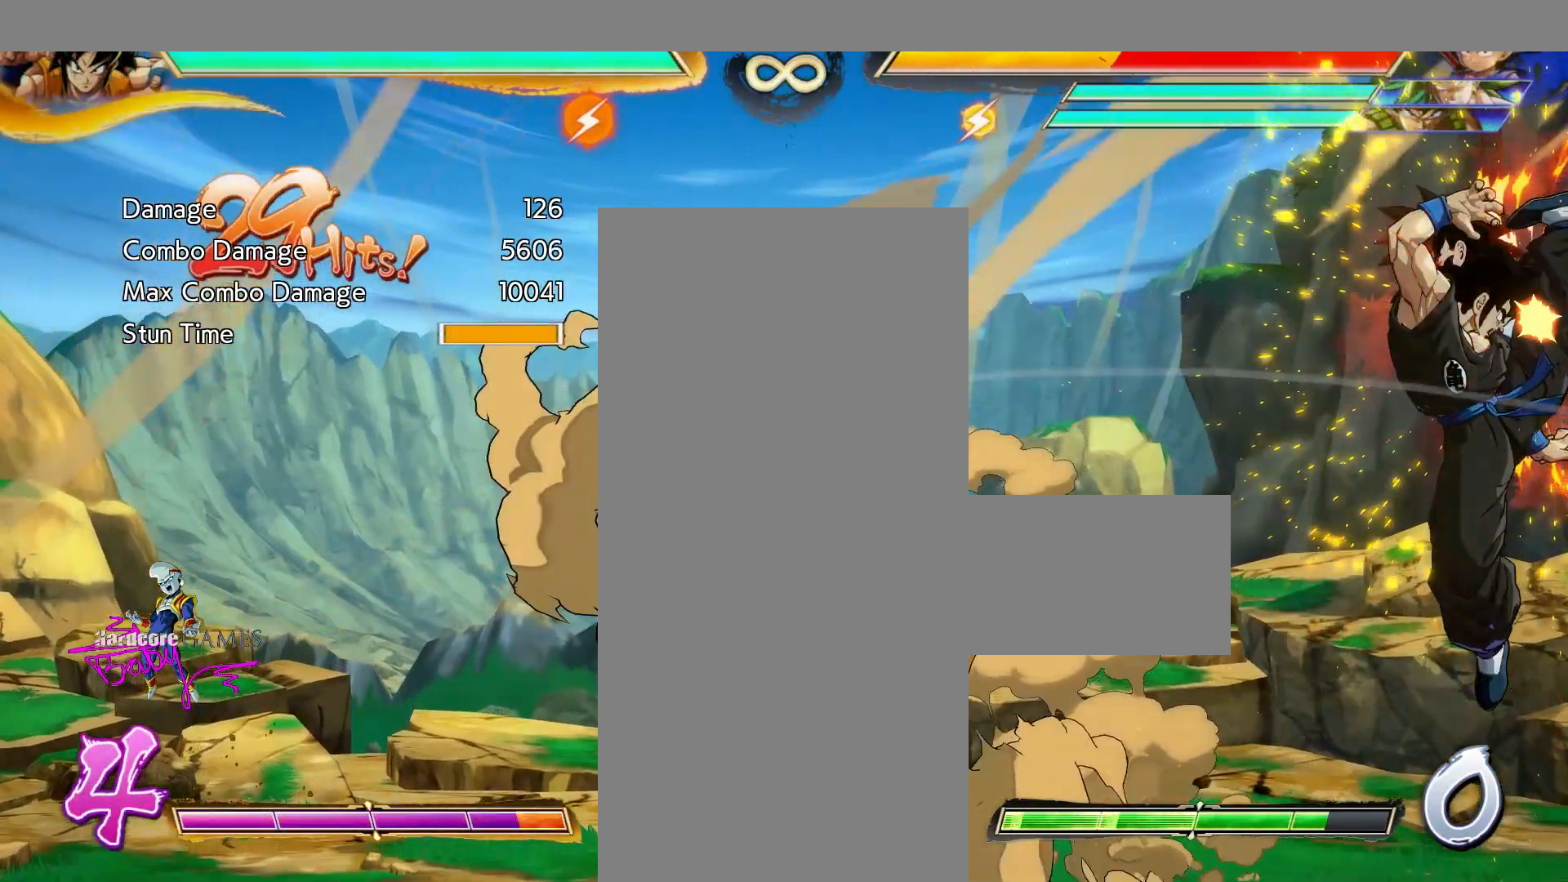
{"buttons": ["CROSS", "CIRCLE"], "events": [[100, "CIRCLE", "up"], [100, "DPAD_DOWN", "up"], [367, "CIRCLE", "down"], [367, "CROSS", "down"]]}
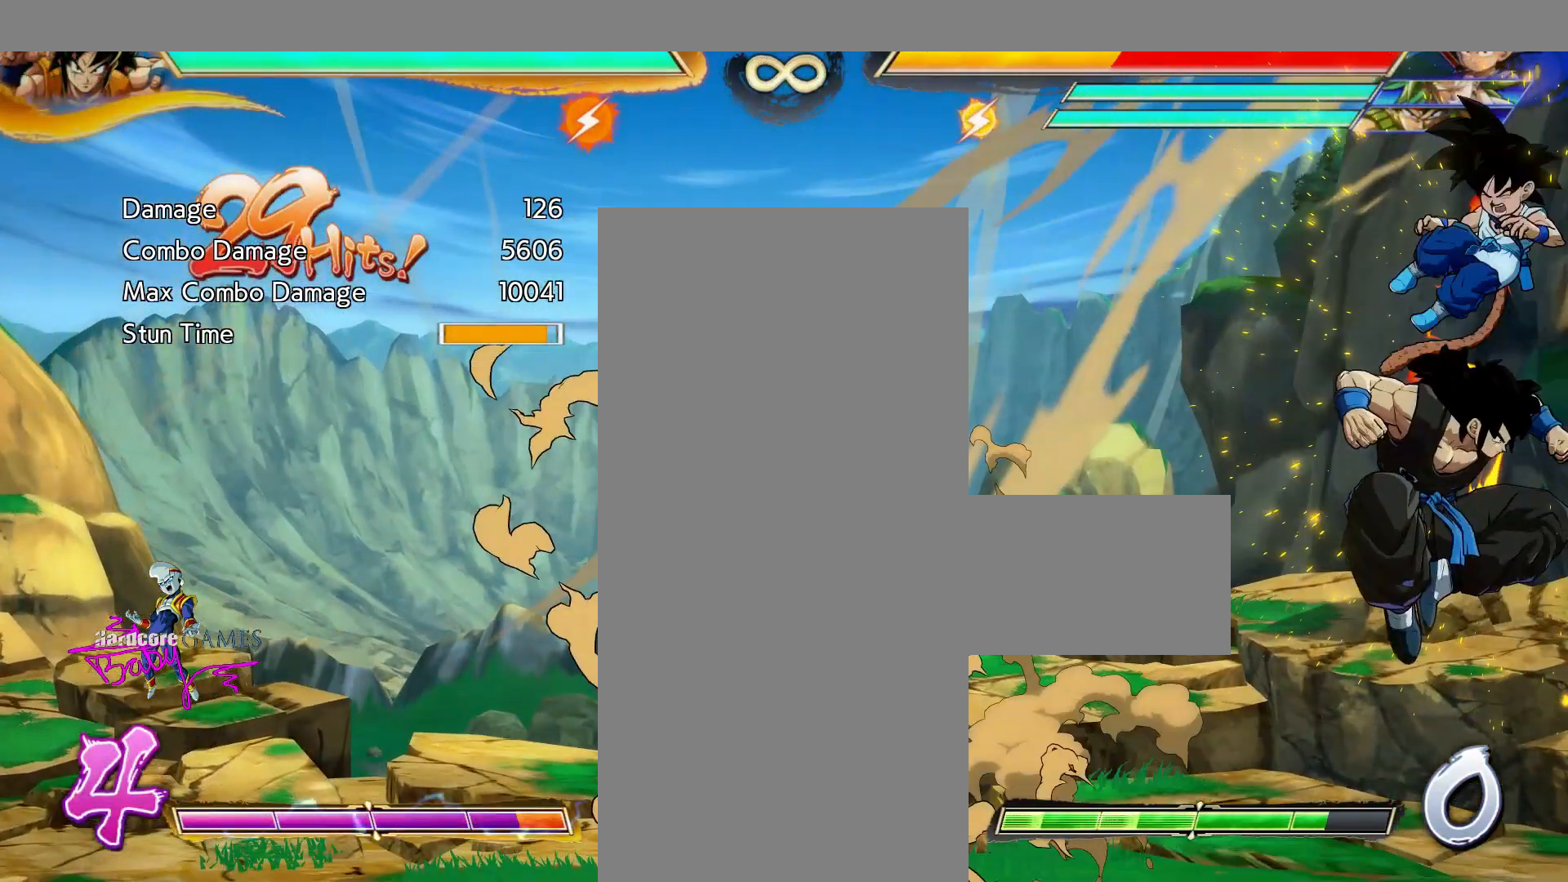
{"buttons": ["CROSS", "CIRCLE"], "events": []}
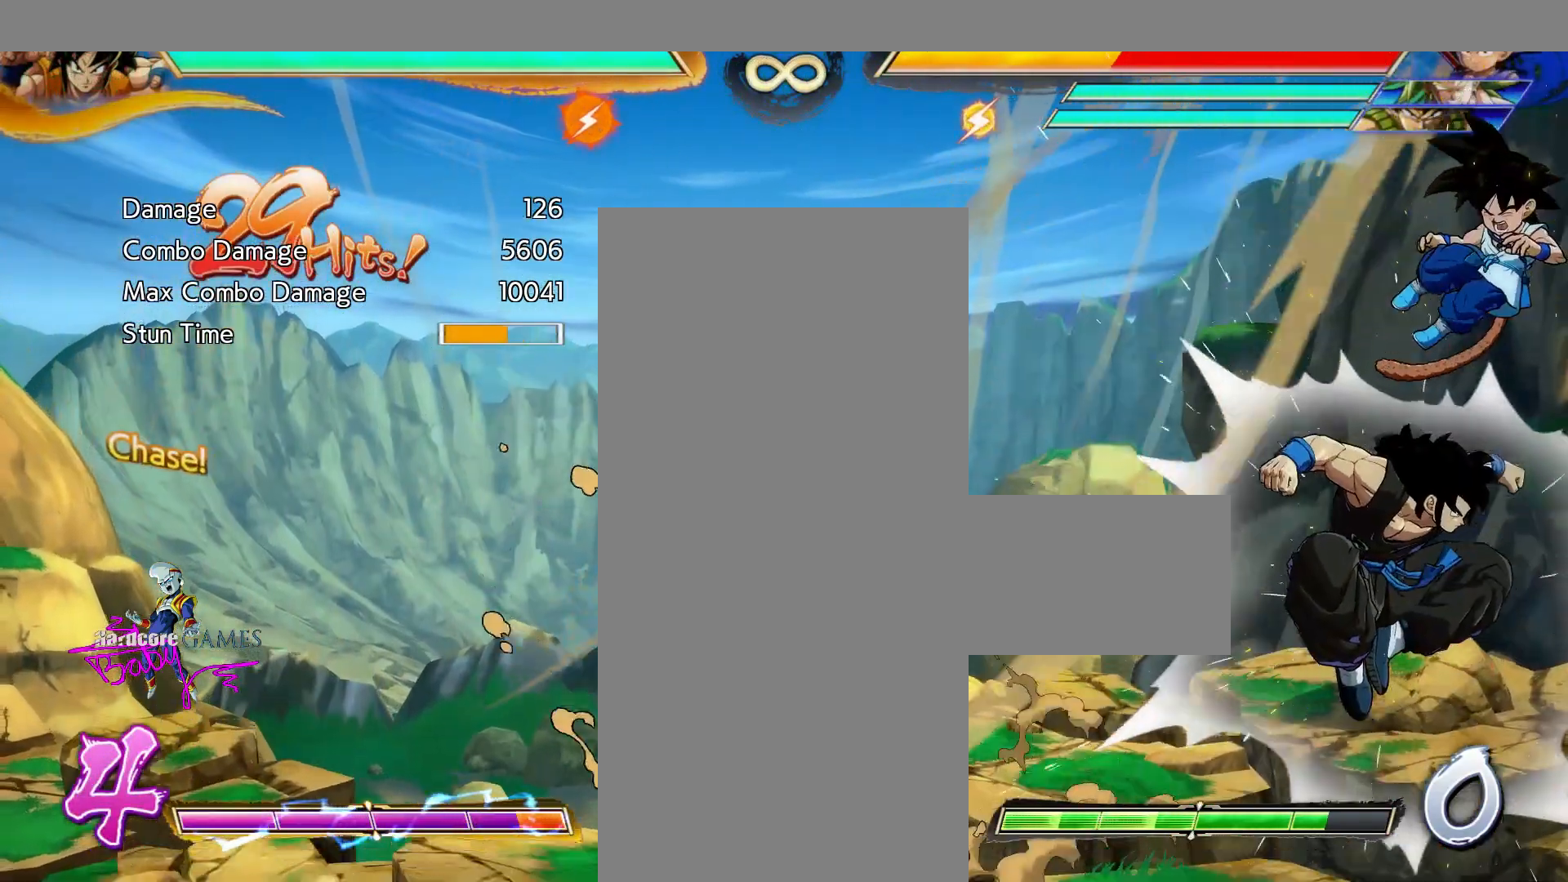
{"buttons": ["CROSS", "CIRCLE"], "events": []}
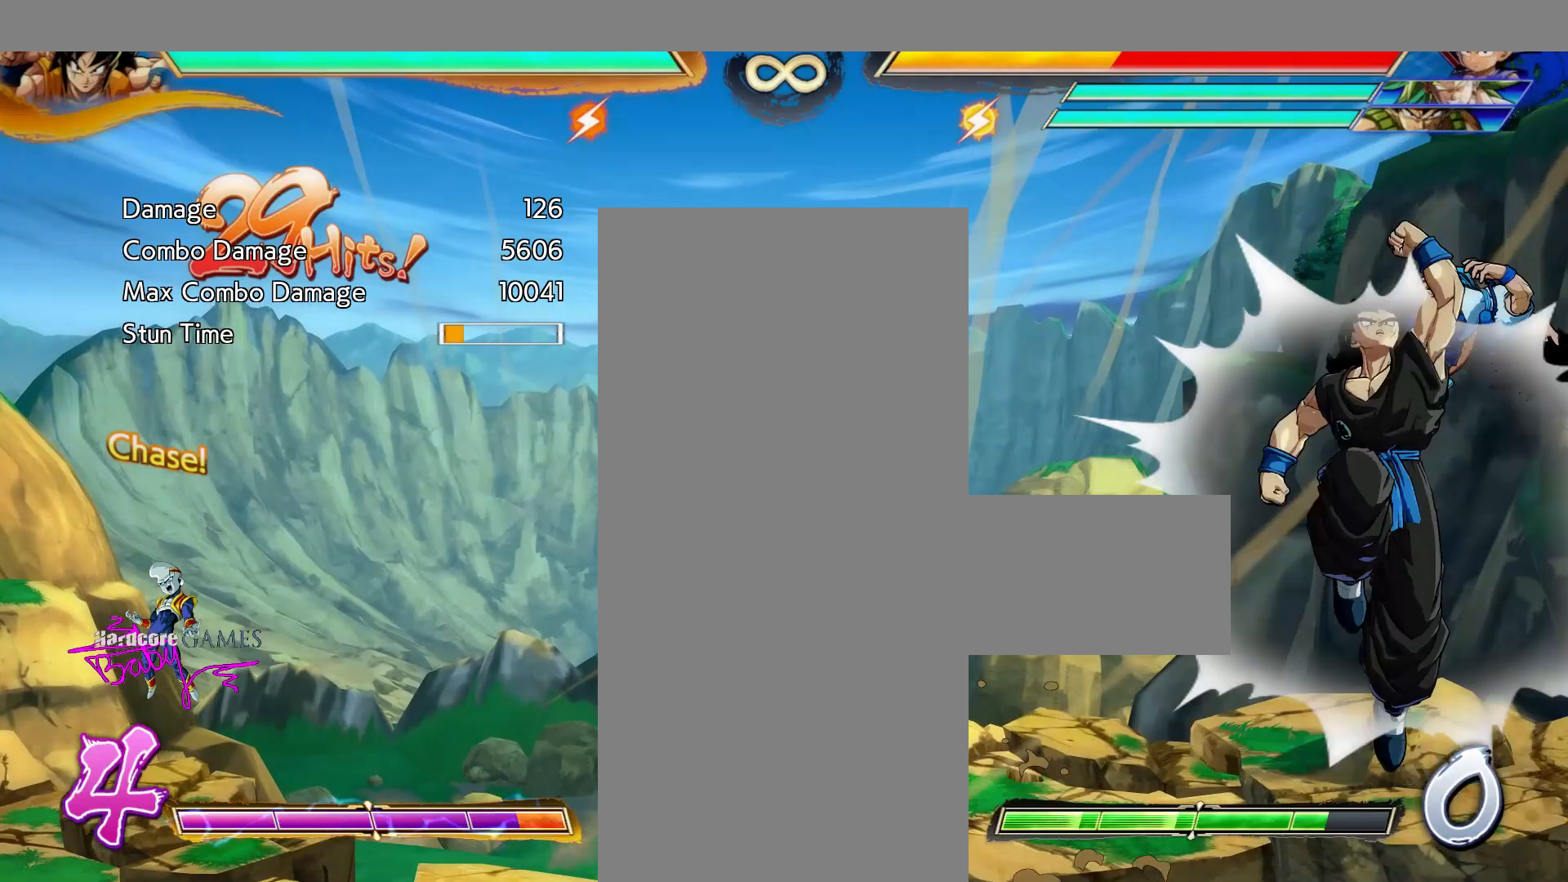
{"buttons": ["CROSS", "CIRCLE"], "events": []}
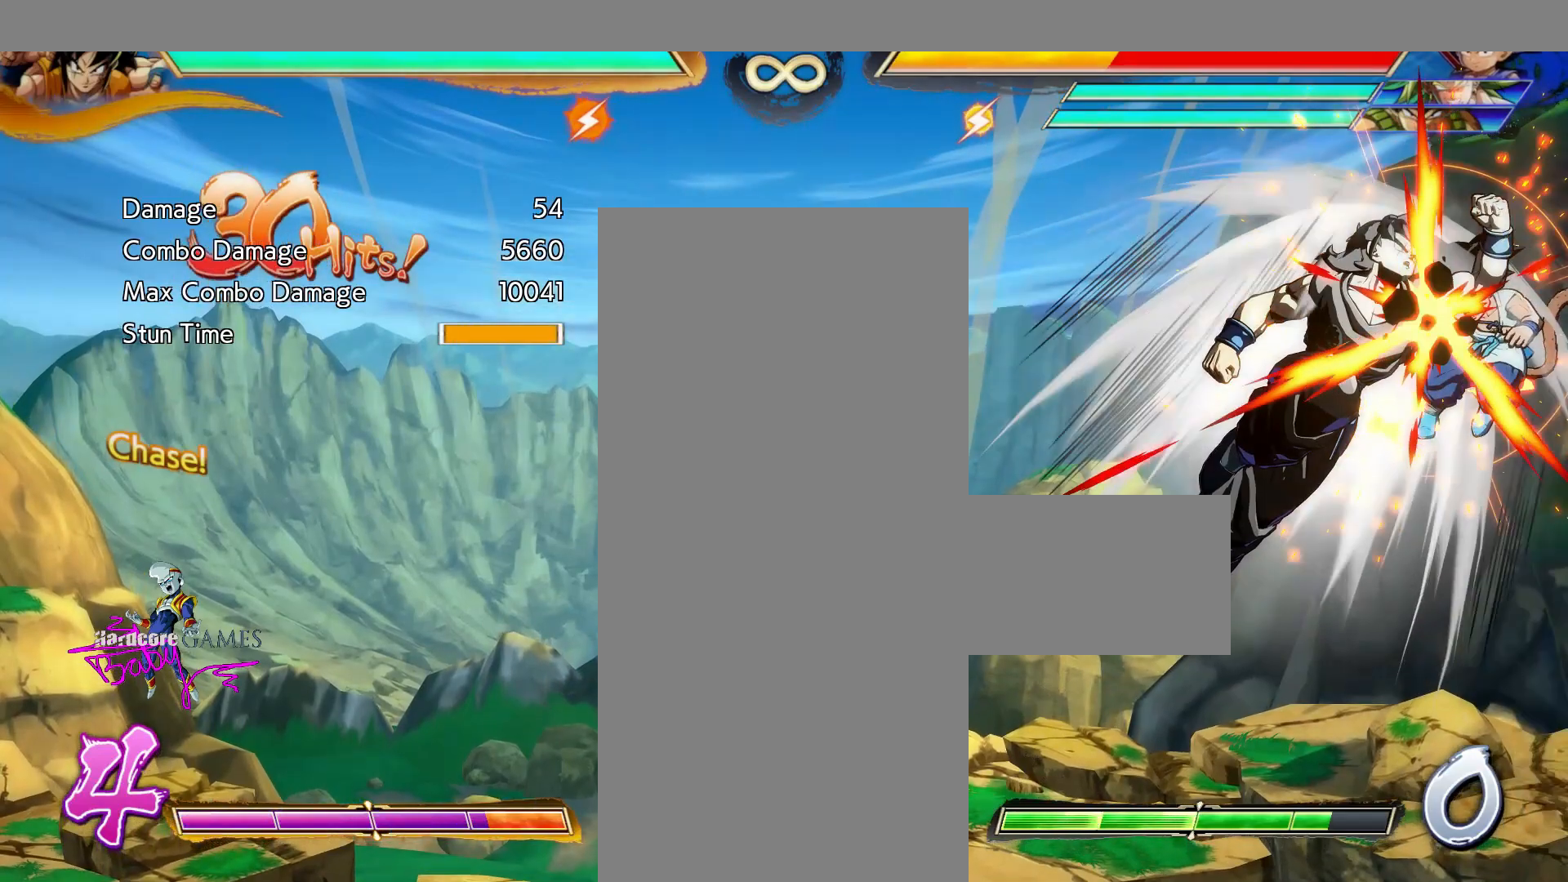
{"buttons": [], "events": [[200, "CIRCLE", "up"], [200, "CROSS", "up"]]}
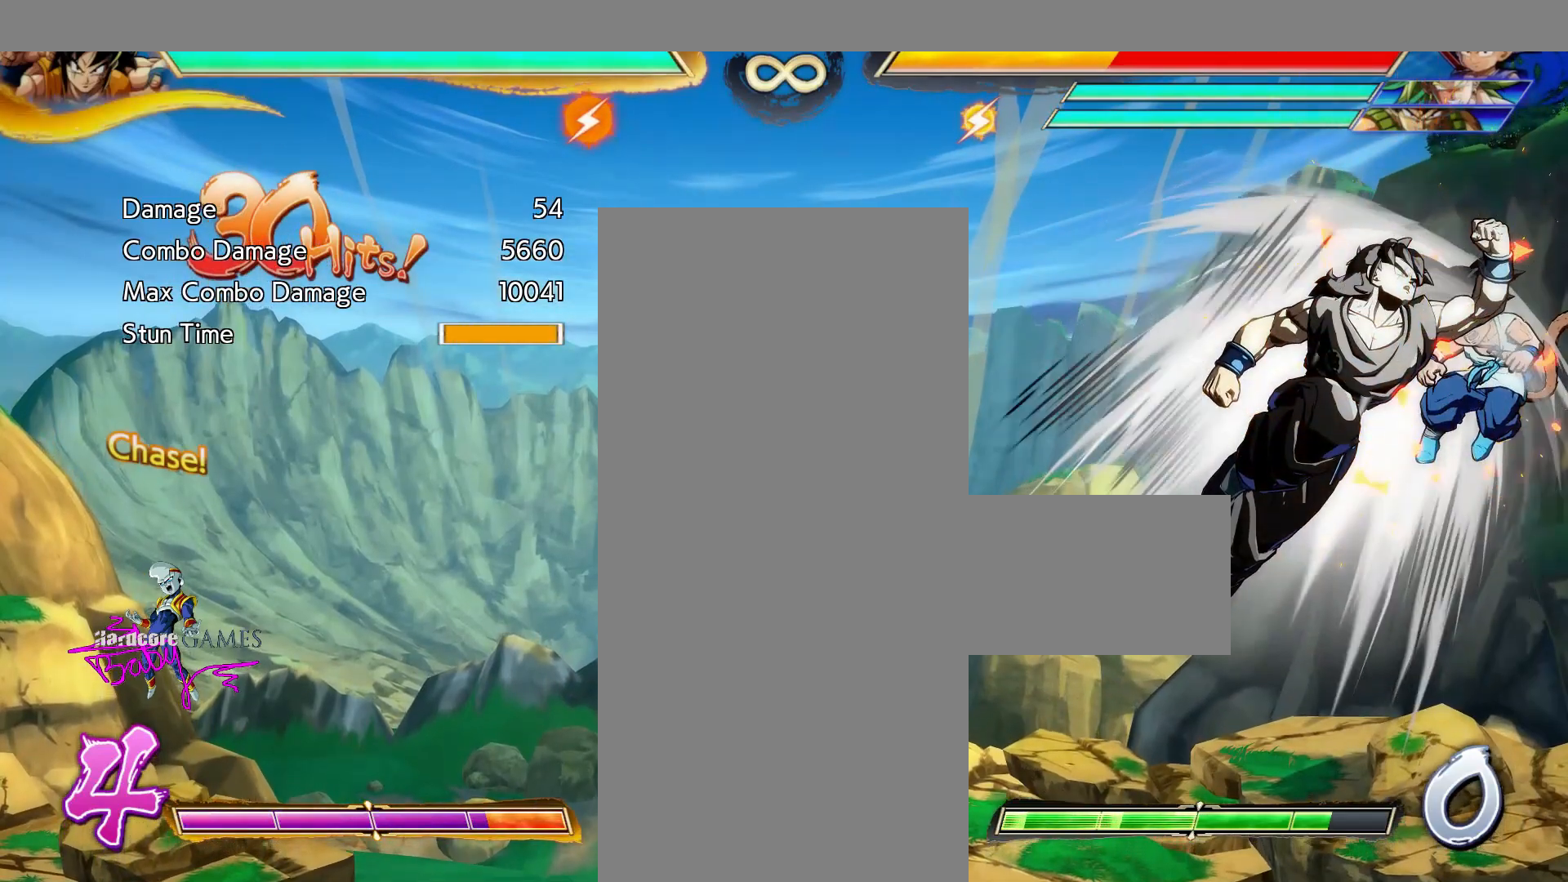
{"buttons": ["TRIANGLE"], "events": [[167, "TRIANGLE", "down"]]}
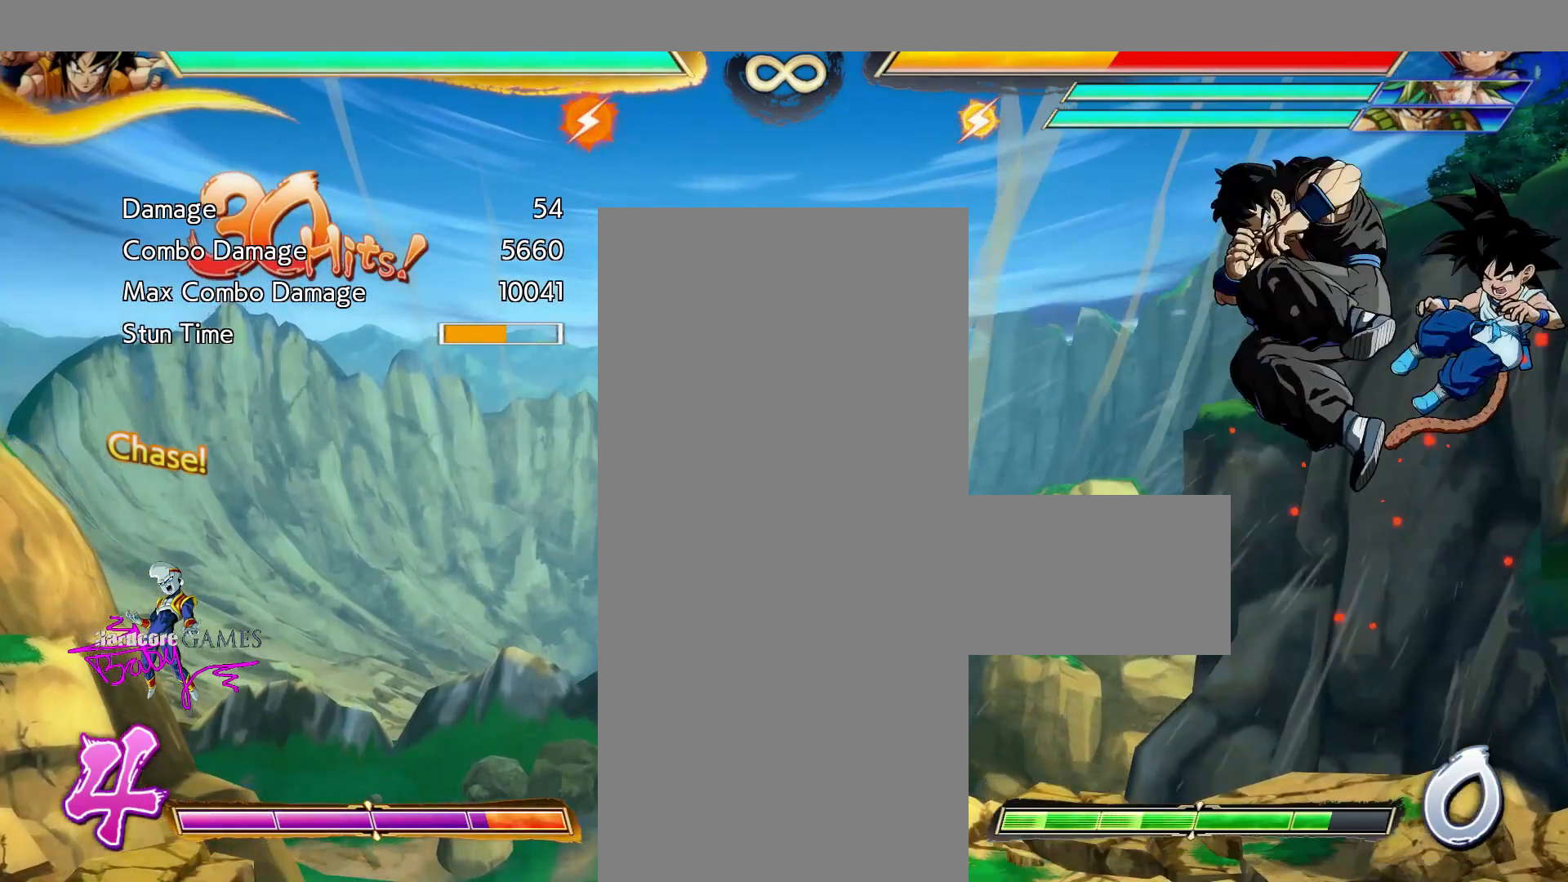
{"buttons": ["TRIANGLE"], "events": []}
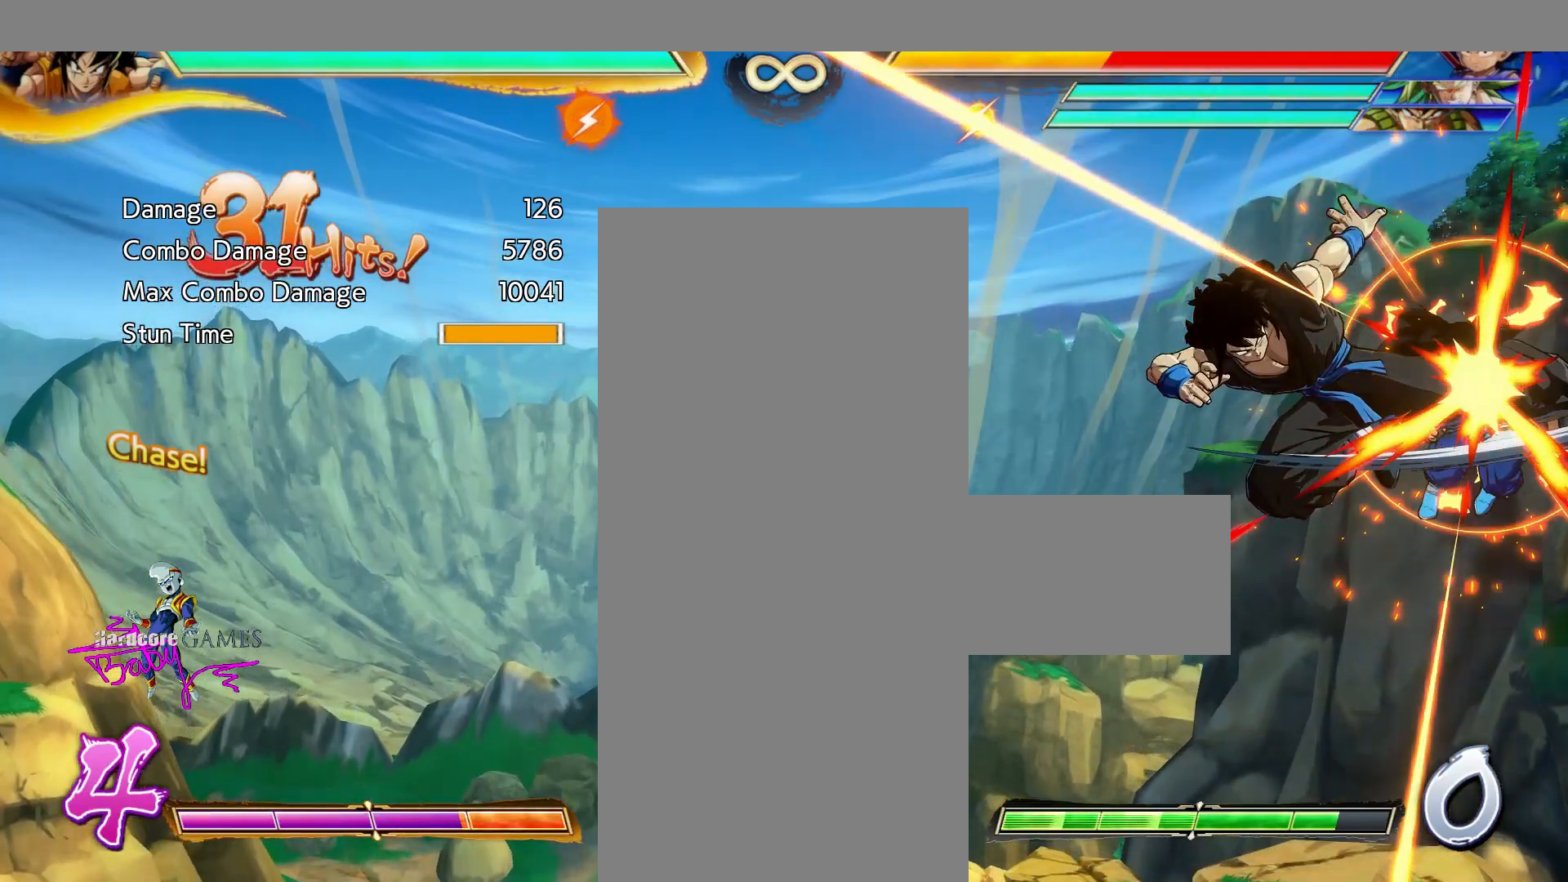
{"buttons": ["SQUARE"], "events": [[200, "TRIANGLE", "up"], [367, "SQUARE", "down"]]}
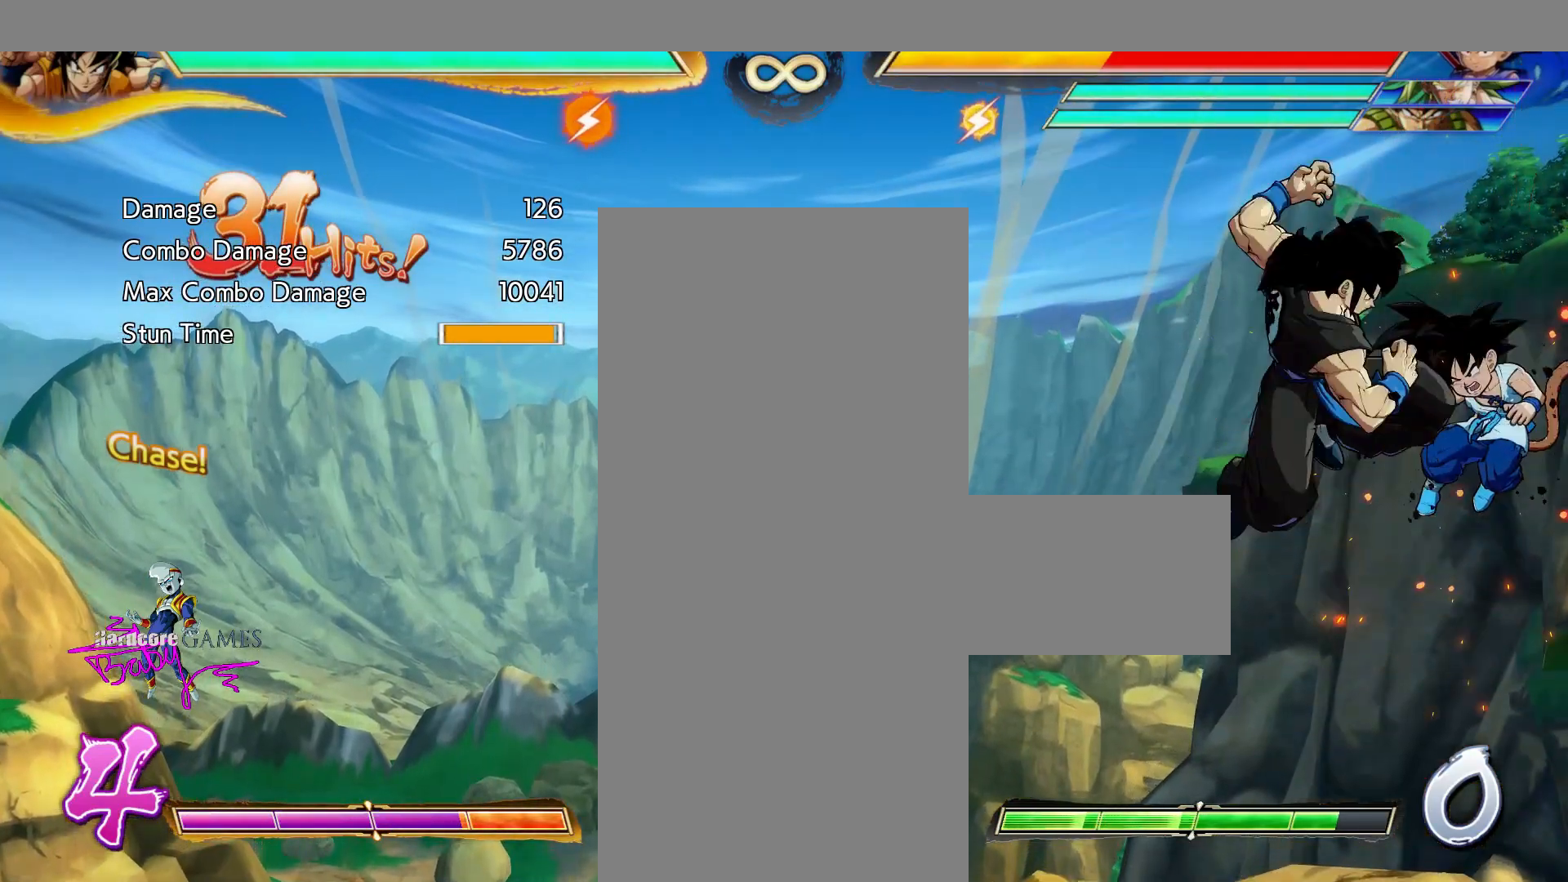
{"buttons": [], "events": [[483, "SQUARE", "up"]]}
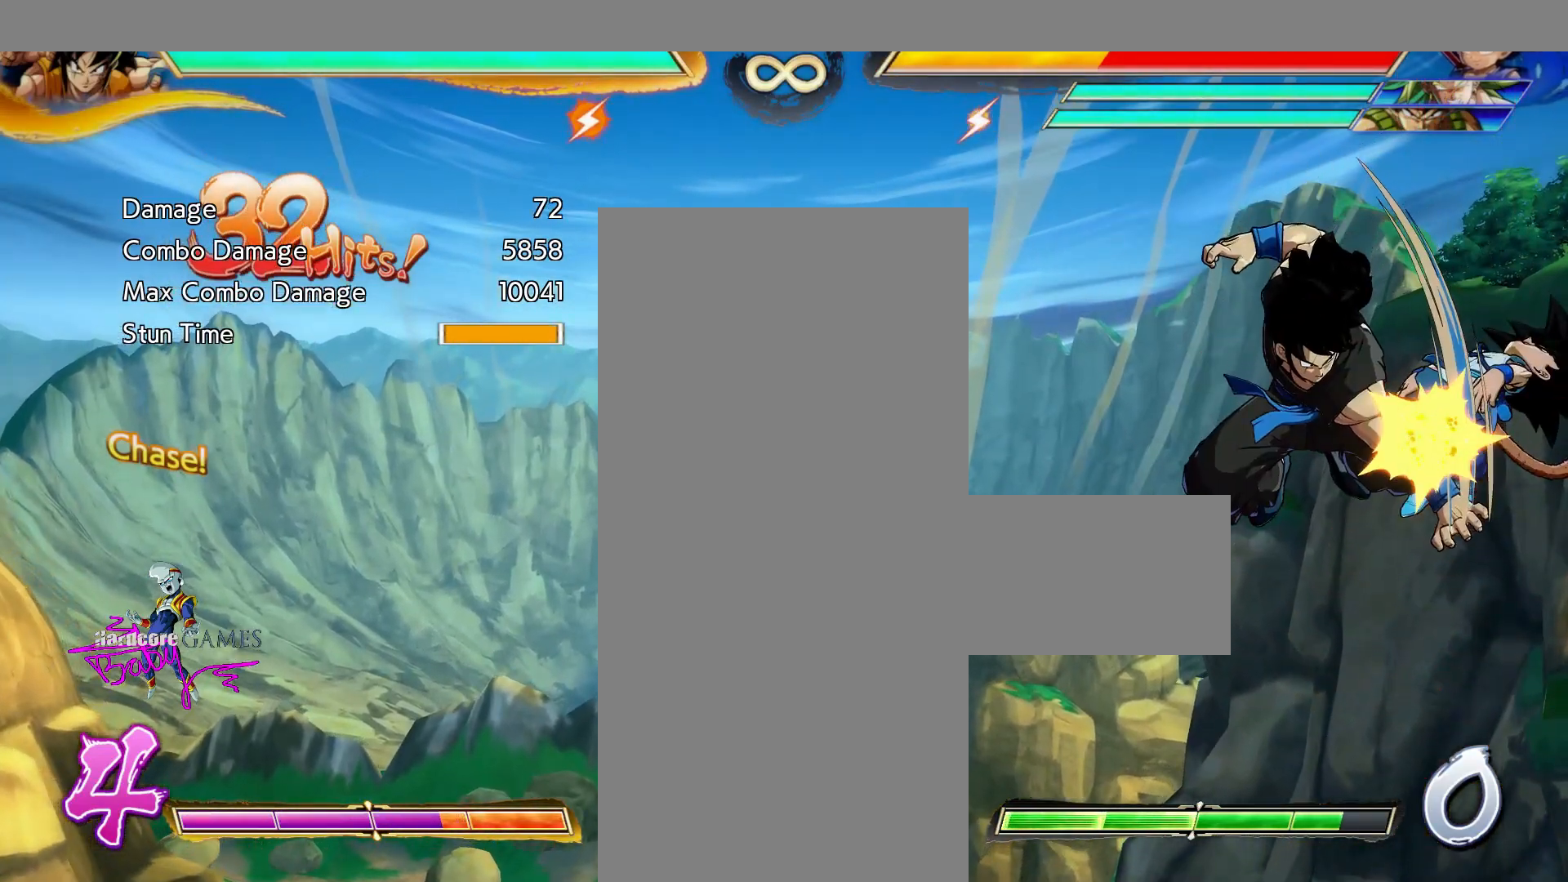
{"buttons": ["SQUARE"], "events": [[233, "SQUARE", "down"]]}
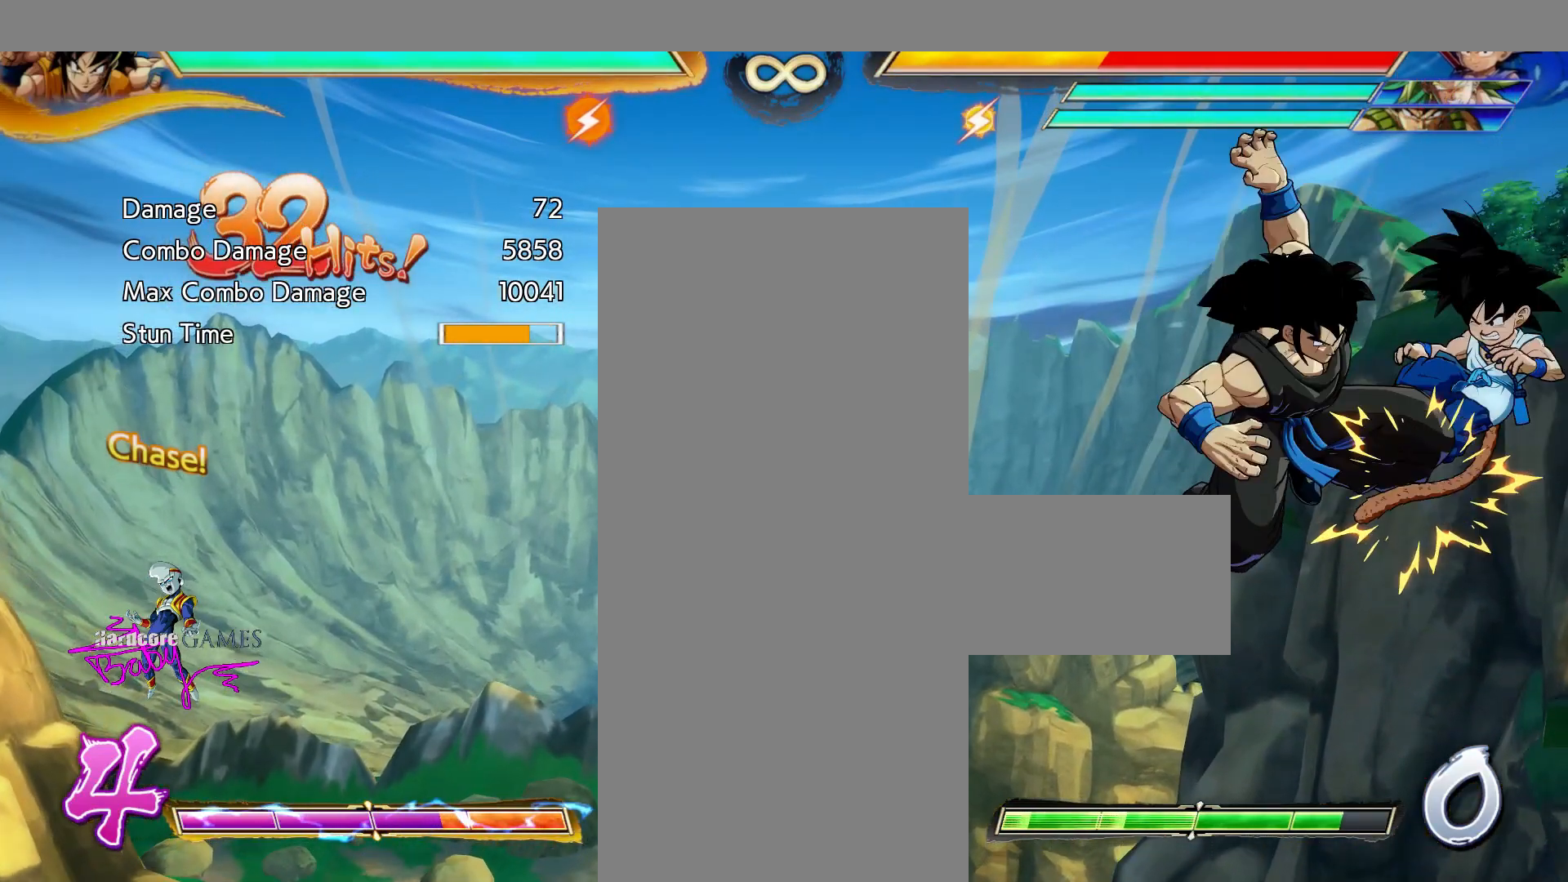
{"buttons": ["SQUARE"], "events": []}
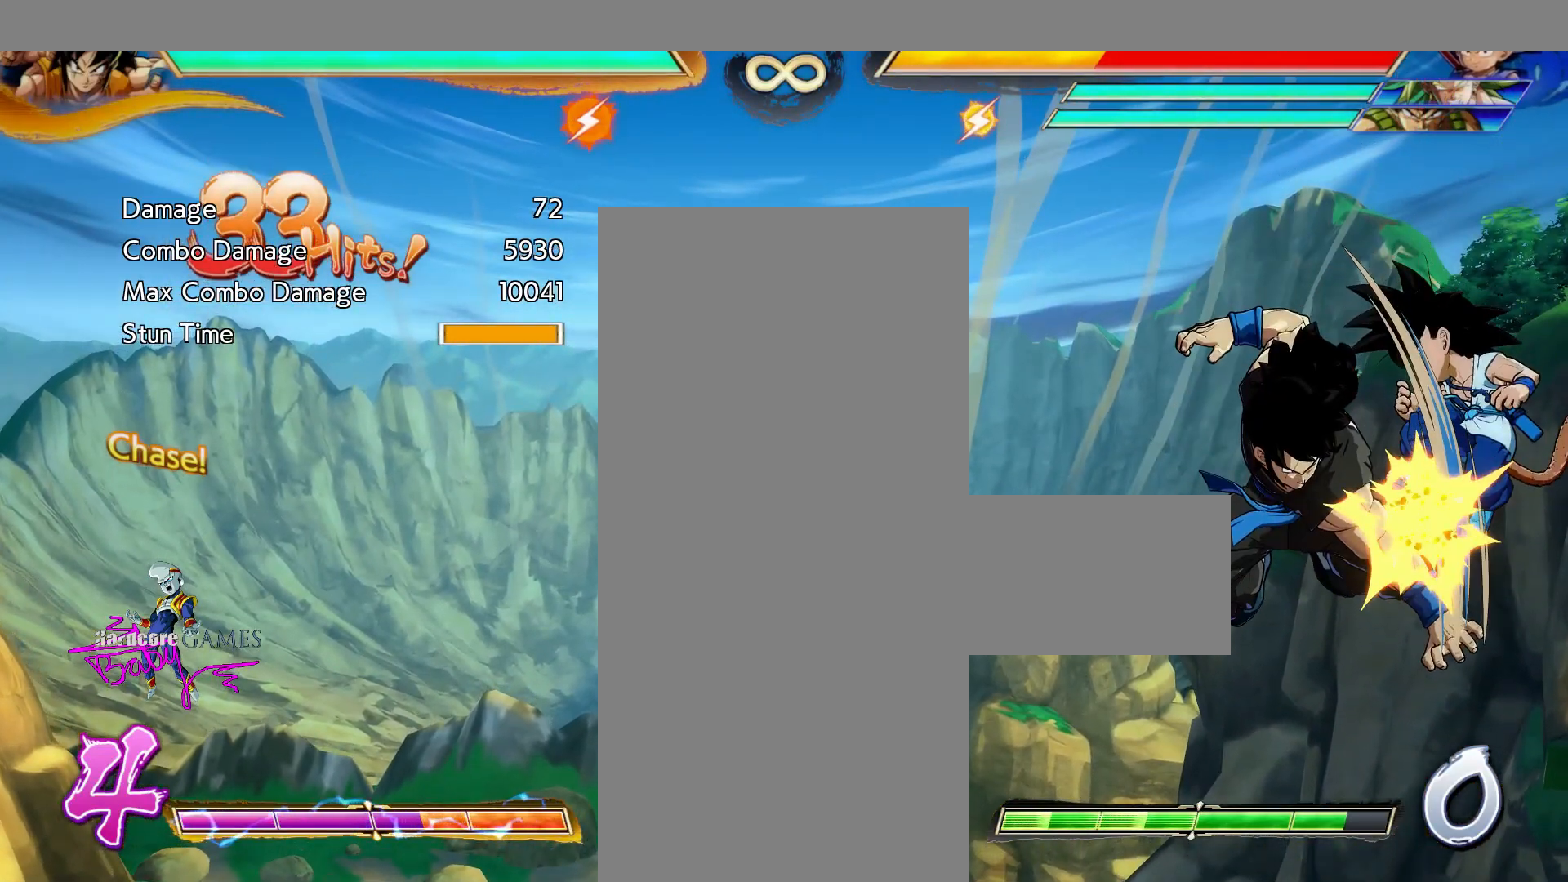
{"buttons": ["SQUARE", "DPAD_UP"], "events": [[50, "SQUARE", "up"], [267, "DPAD_UP", "down"], [267, "SQUARE", "down"]]}